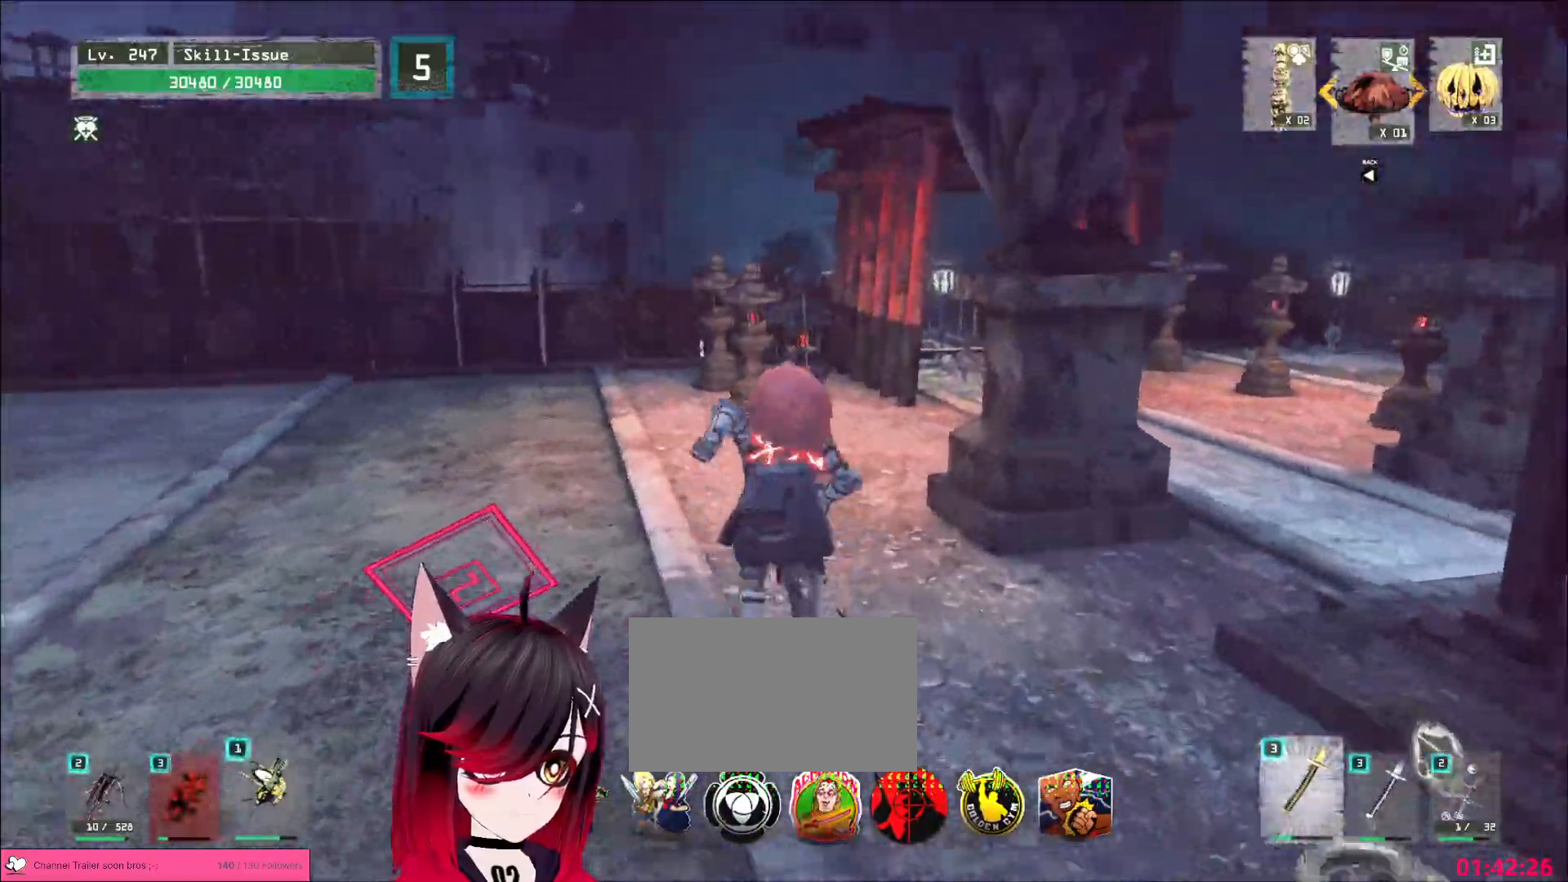
Gameplay with keyboard and mouse; each line is a JSON object with the keys and mouse buttons held at the frame after it. "events" lists presses ("down") and releases ("up") of "1", "2", "3", "4", "5", "a", "alt", "b", "c", "ctrl", "d", "e", "f", "g", "q", "r", "s", "shift", "space", "t", "tab", "v", "w", "x", "z", "mouse_left", "mouse_wheel", "mouse_right", "mouse_mb4" and "mouse_mb5" between this image and that frame as [ms after this image, input, new state], when the widget could be followed in between. "mouse_left", "mouse_wheel", "mouse_right", "mouse_mb4", "mouse_mb5" = the "left", "wheel", "right", "mb4", "mb5" buttons of the "mouse" list. No other keys are recorded. "wheel" means that the mouse wheel is clicked or scrolled. Not read: mouse_move.
{"keys": ["w"], "mouse": [], "events": [[183, "a", "down"], [467, "a", "up"]]}
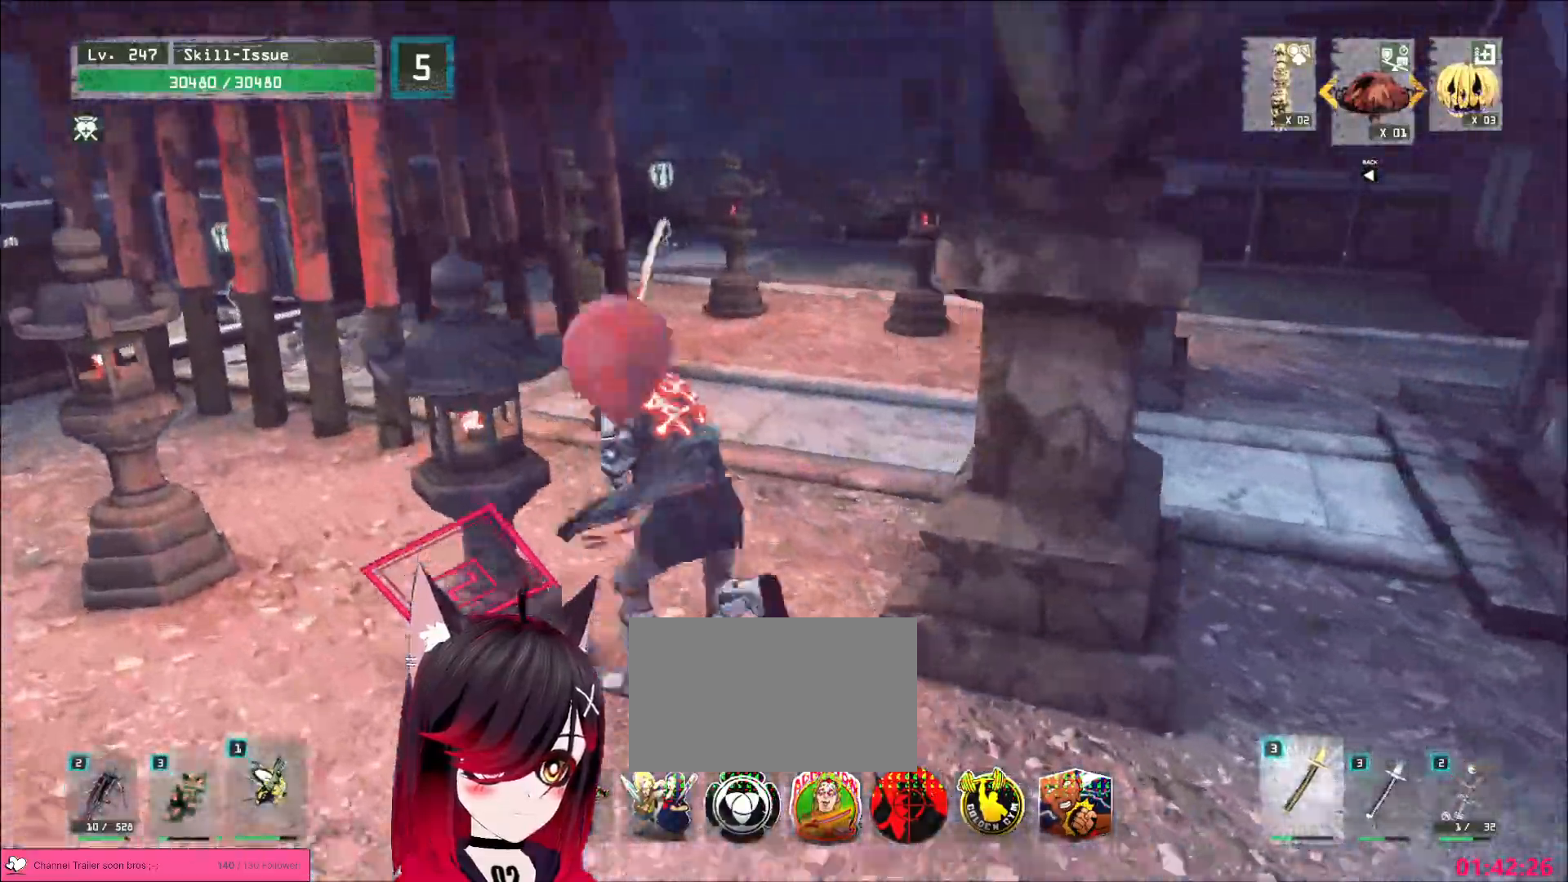
{"keys": ["w"], "mouse": ["left"], "events": [[83, "mouse_left", "down"], [133, "mouse_left", "up"], [217, "a", "down"], [317, "a", "up"], [417, "a", "down"], [450, "mouse_left", "down"], [500, "a", "up"]]}
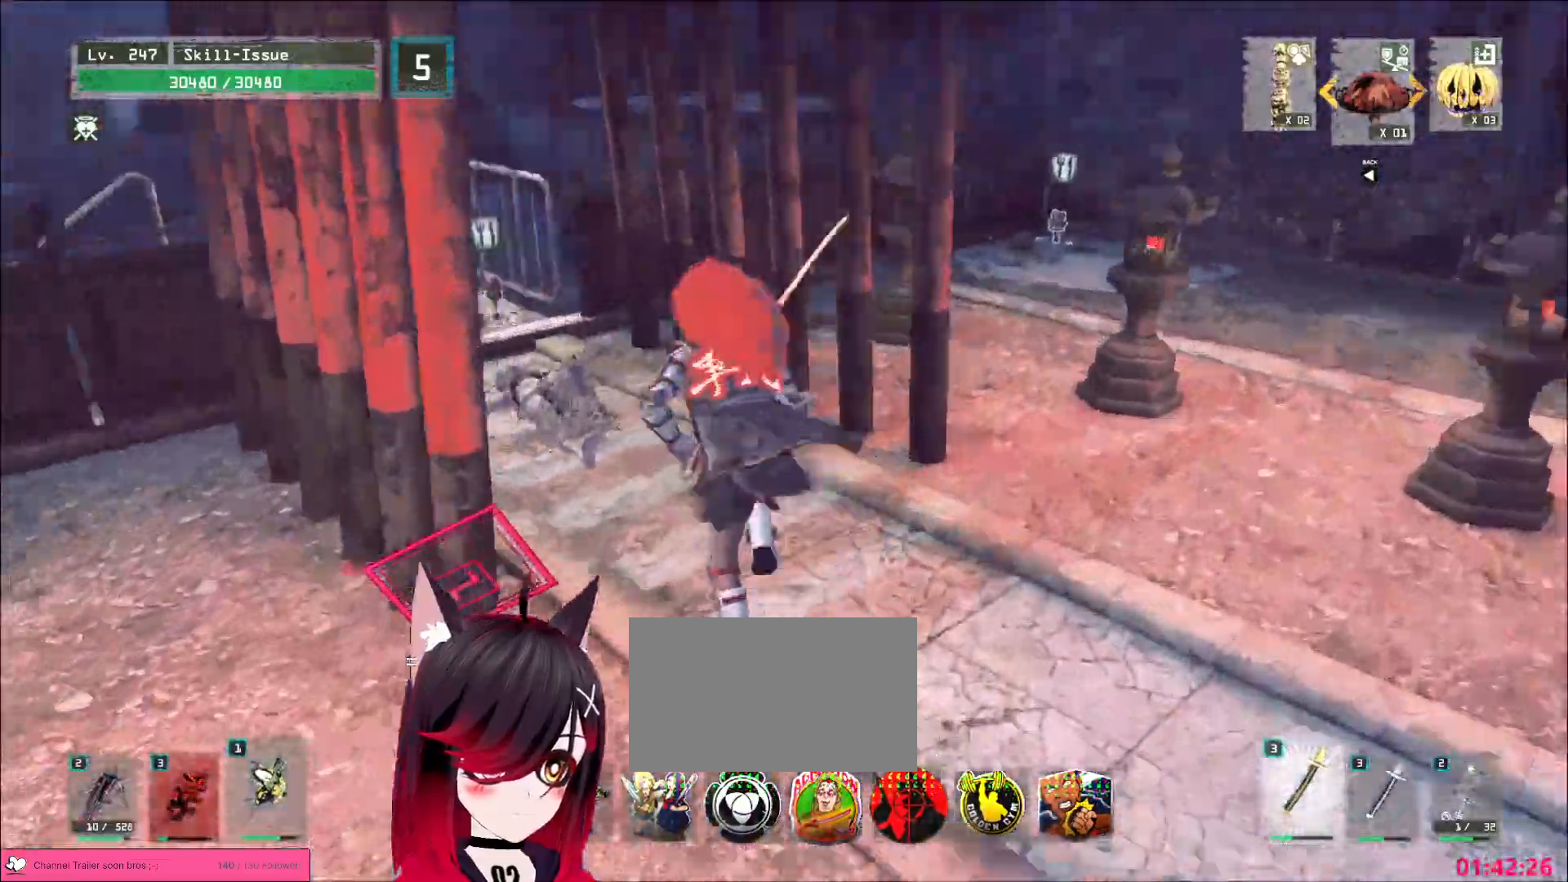
{"keys": ["w"], "mouse": [], "events": [[83, "mouse_left", "up"]]}
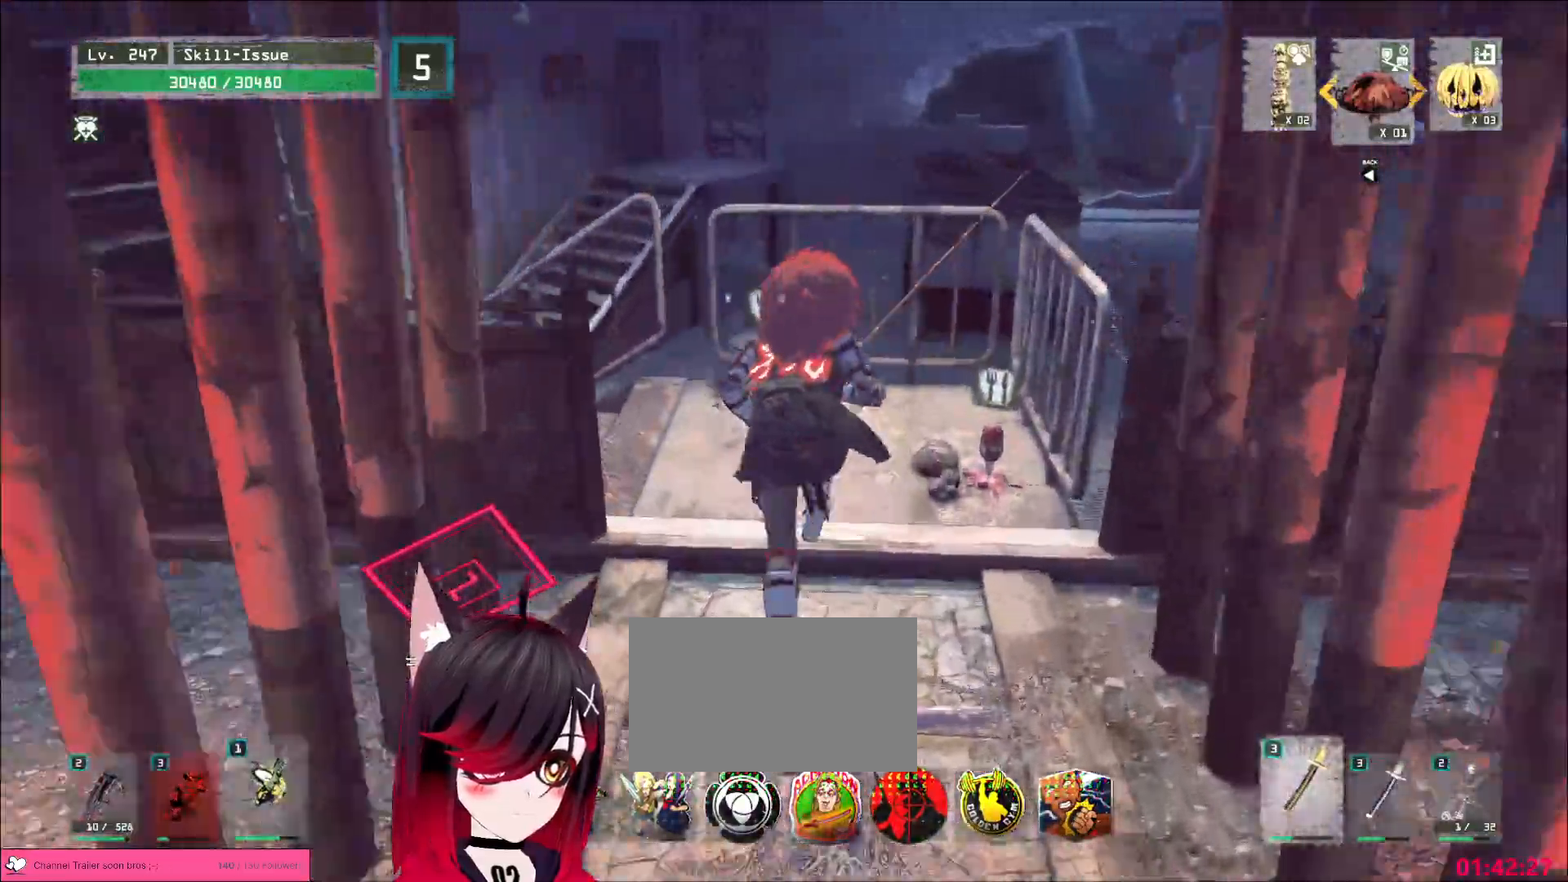
{"keys": ["w"], "mouse": [], "events": []}
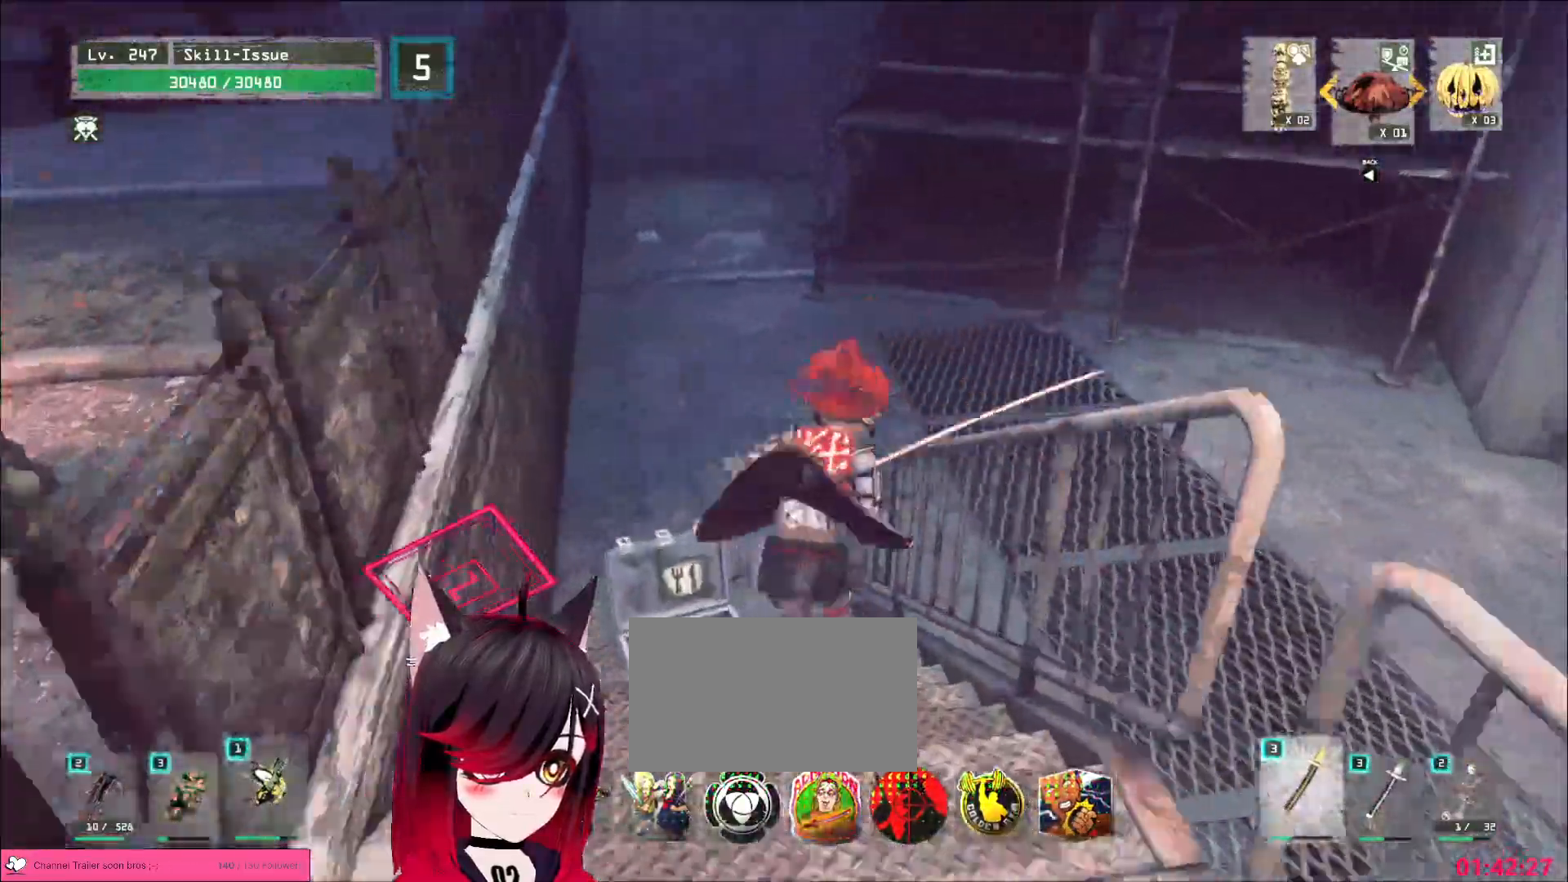
{"keys": ["w"], "mouse": [], "events": []}
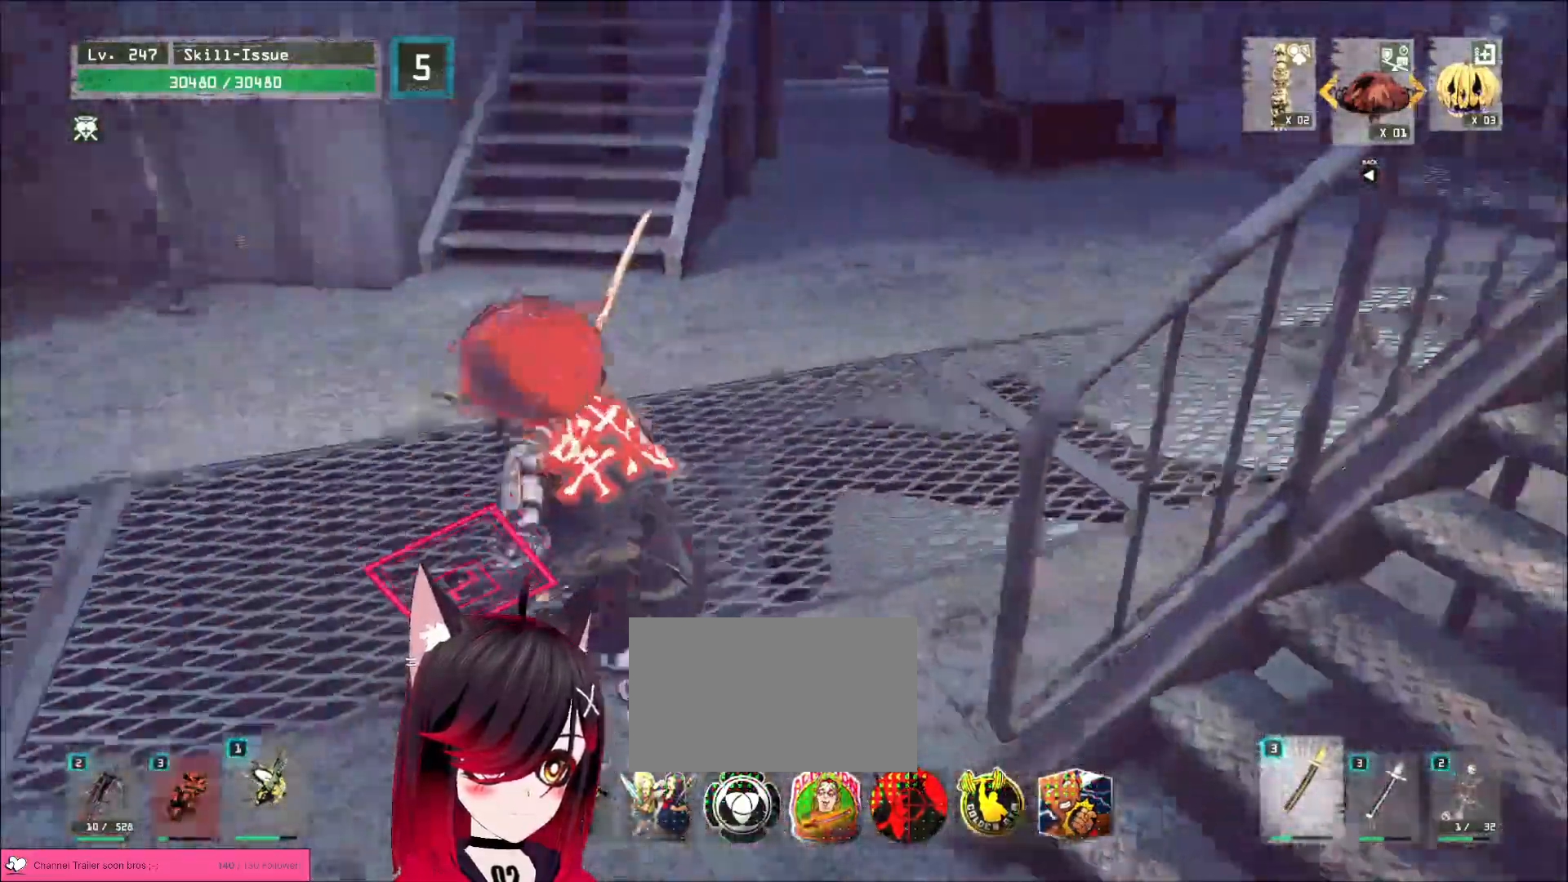
{"keys": ["w"], "mouse": [], "events": []}
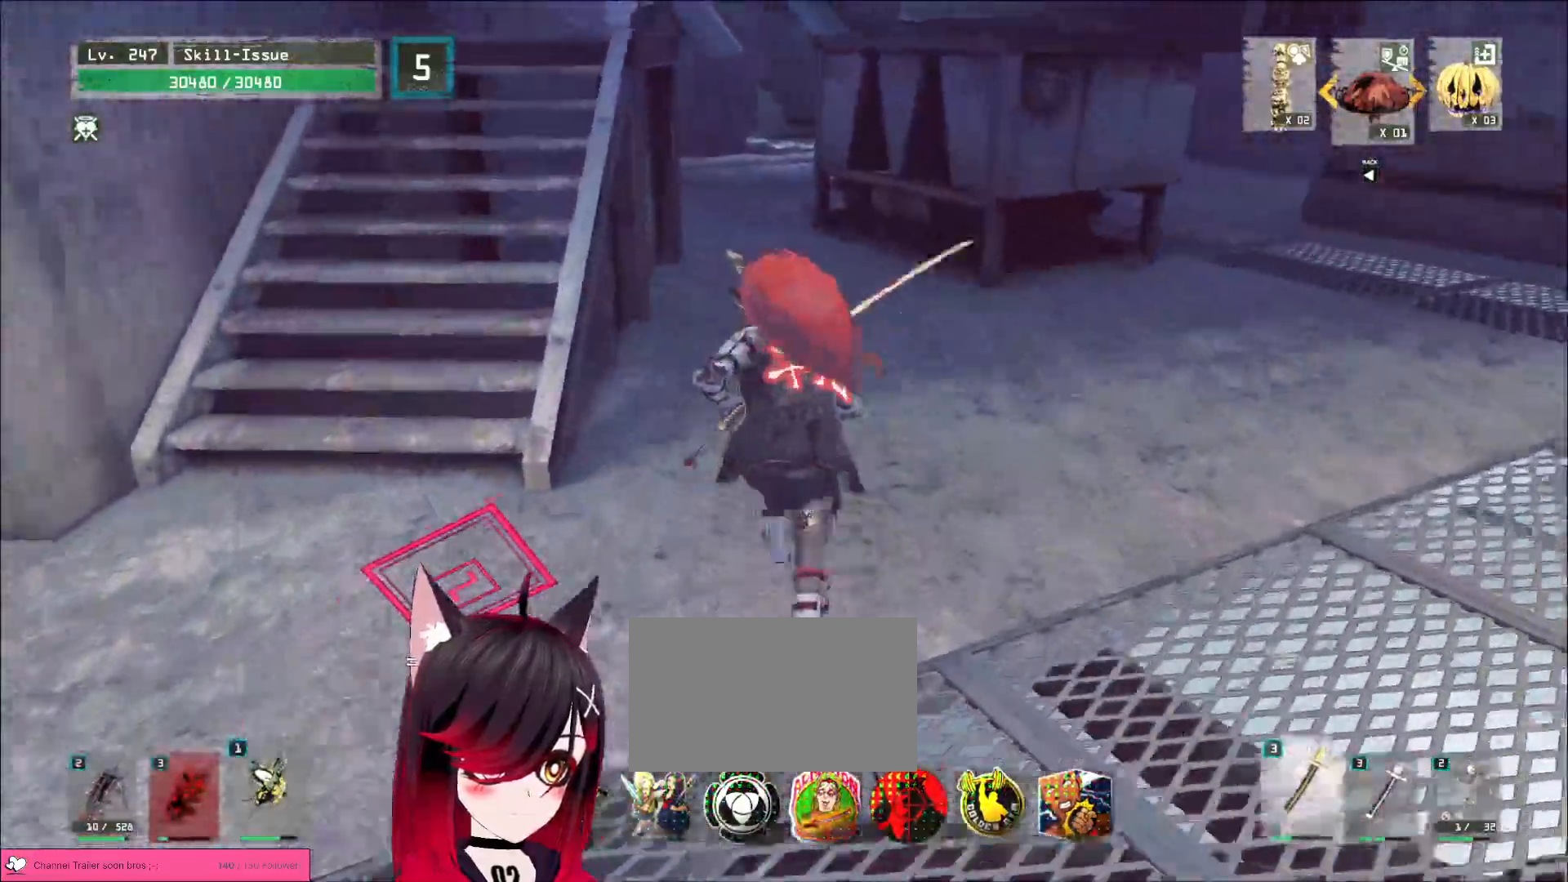
{"keys": ["w"], "mouse": [], "events": []}
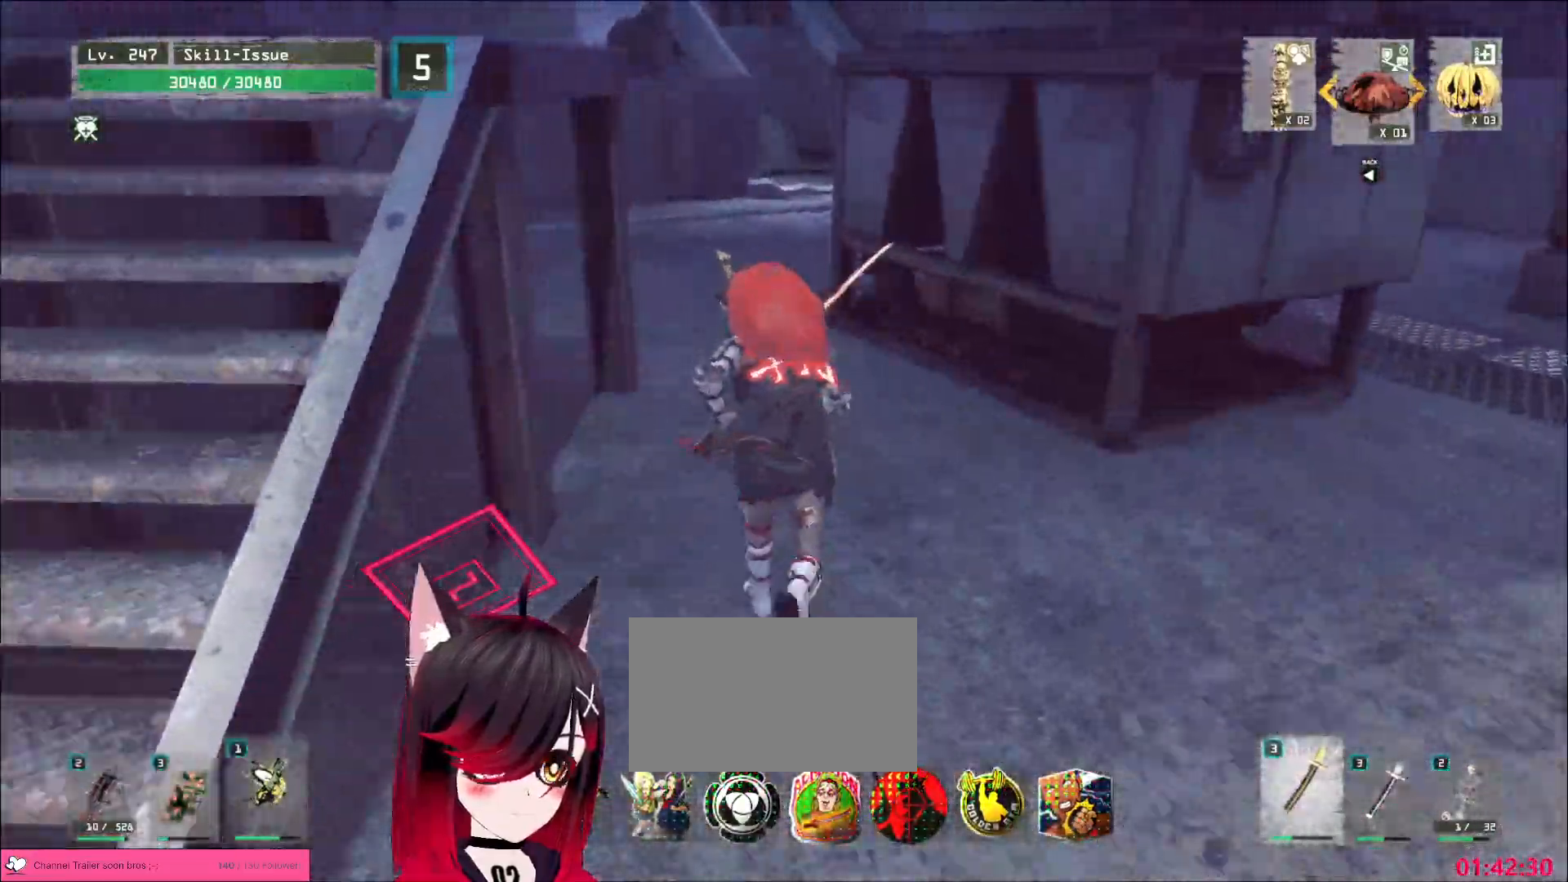
{"keys": ["w"], "mouse": [], "events": []}
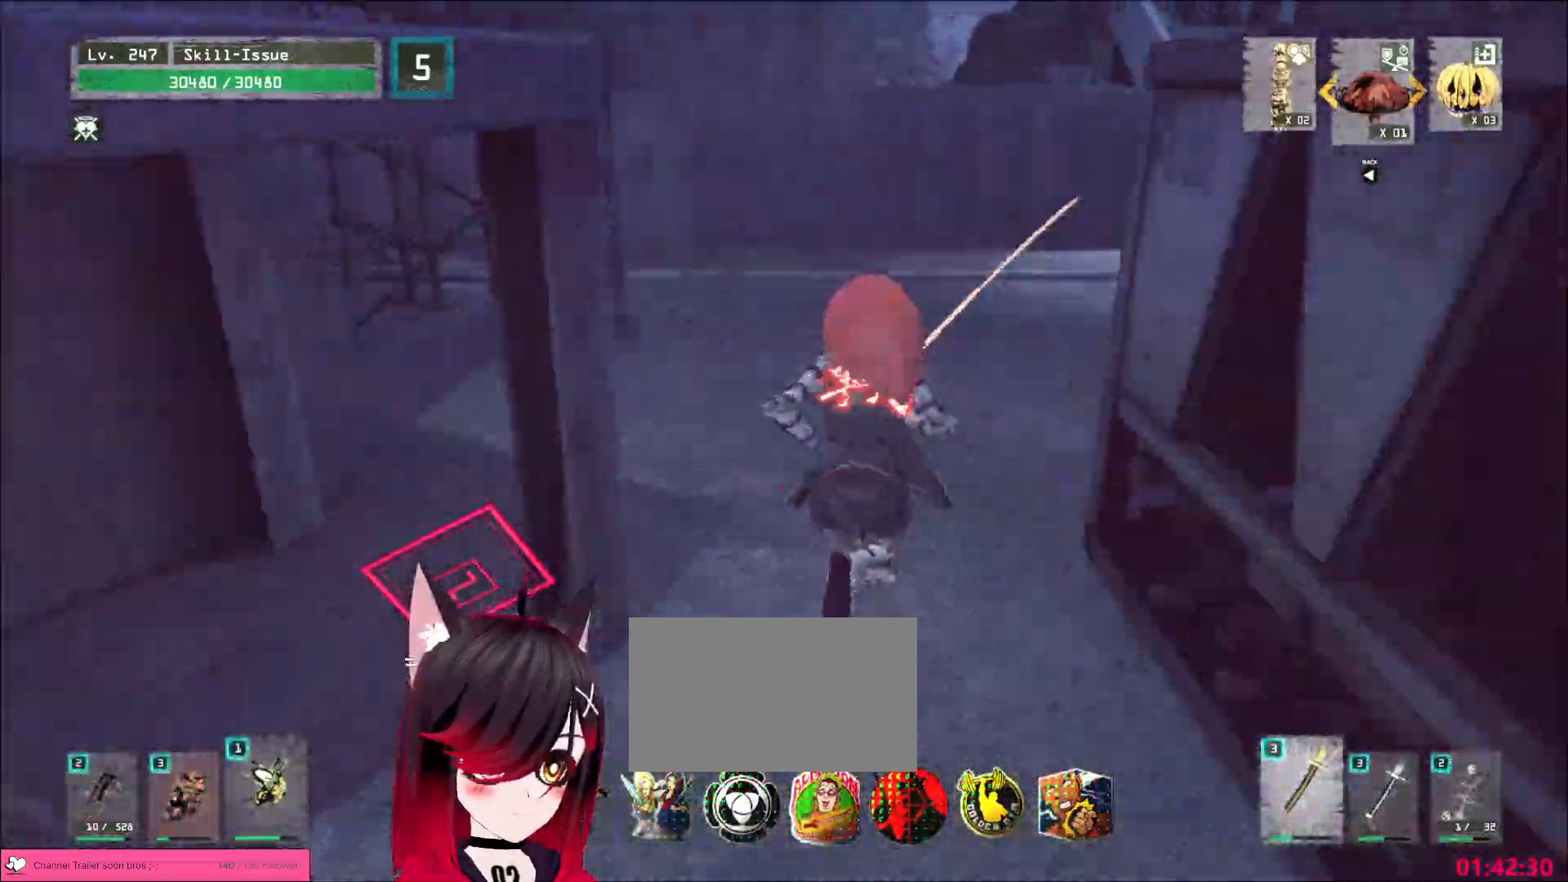
{"keys": ["w"], "mouse": [], "events": [[17, "d", "down"], [383, "d", "up"]]}
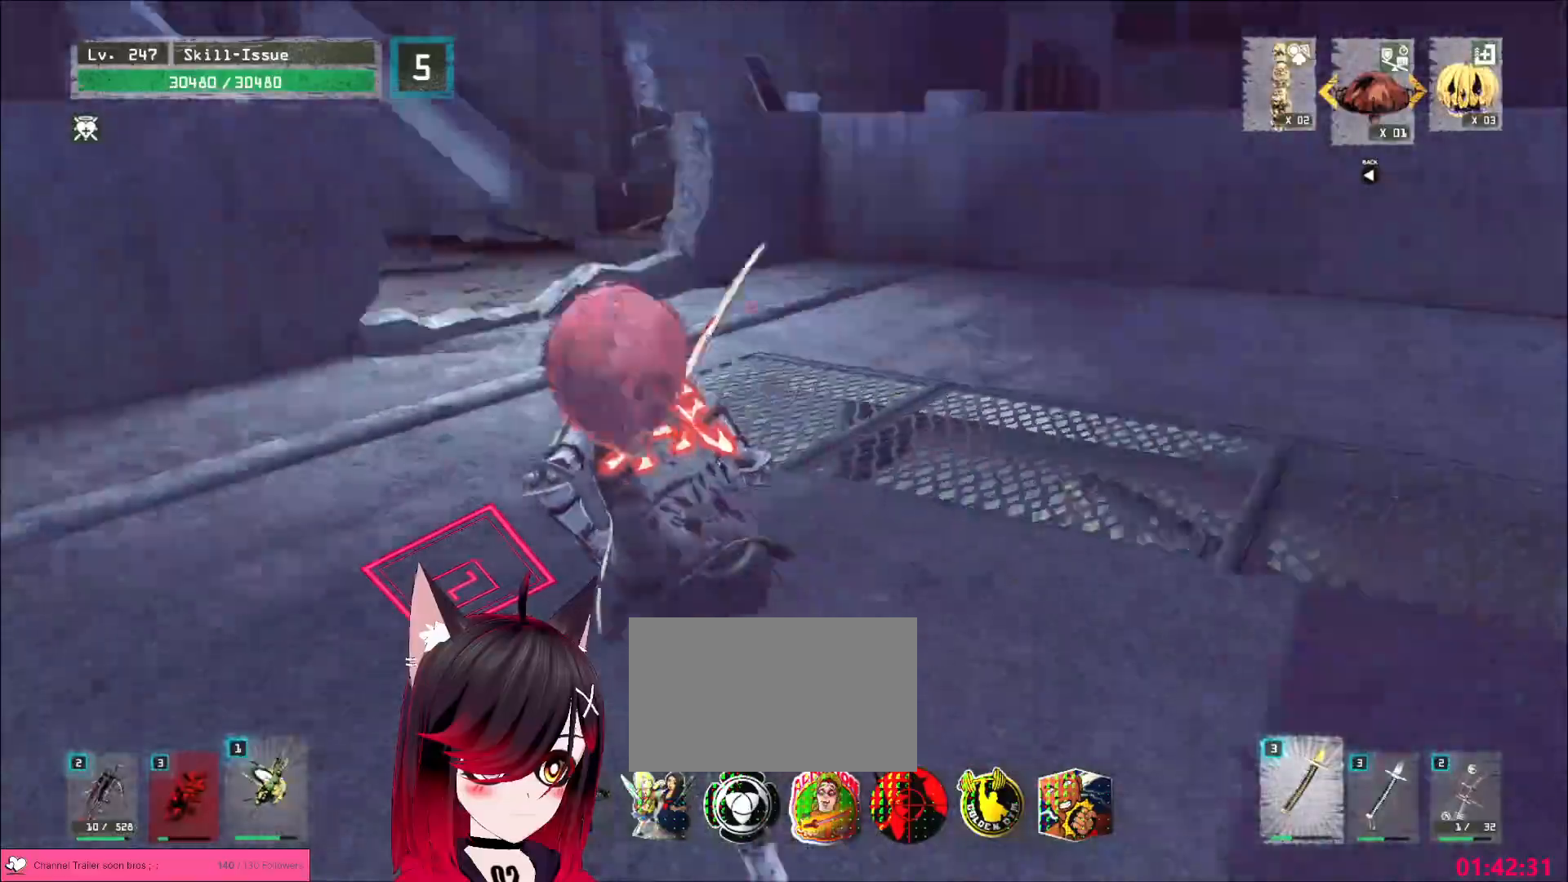
{"keys": ["a", "w"], "mouse": [], "events": [[50, "a", "down"]]}
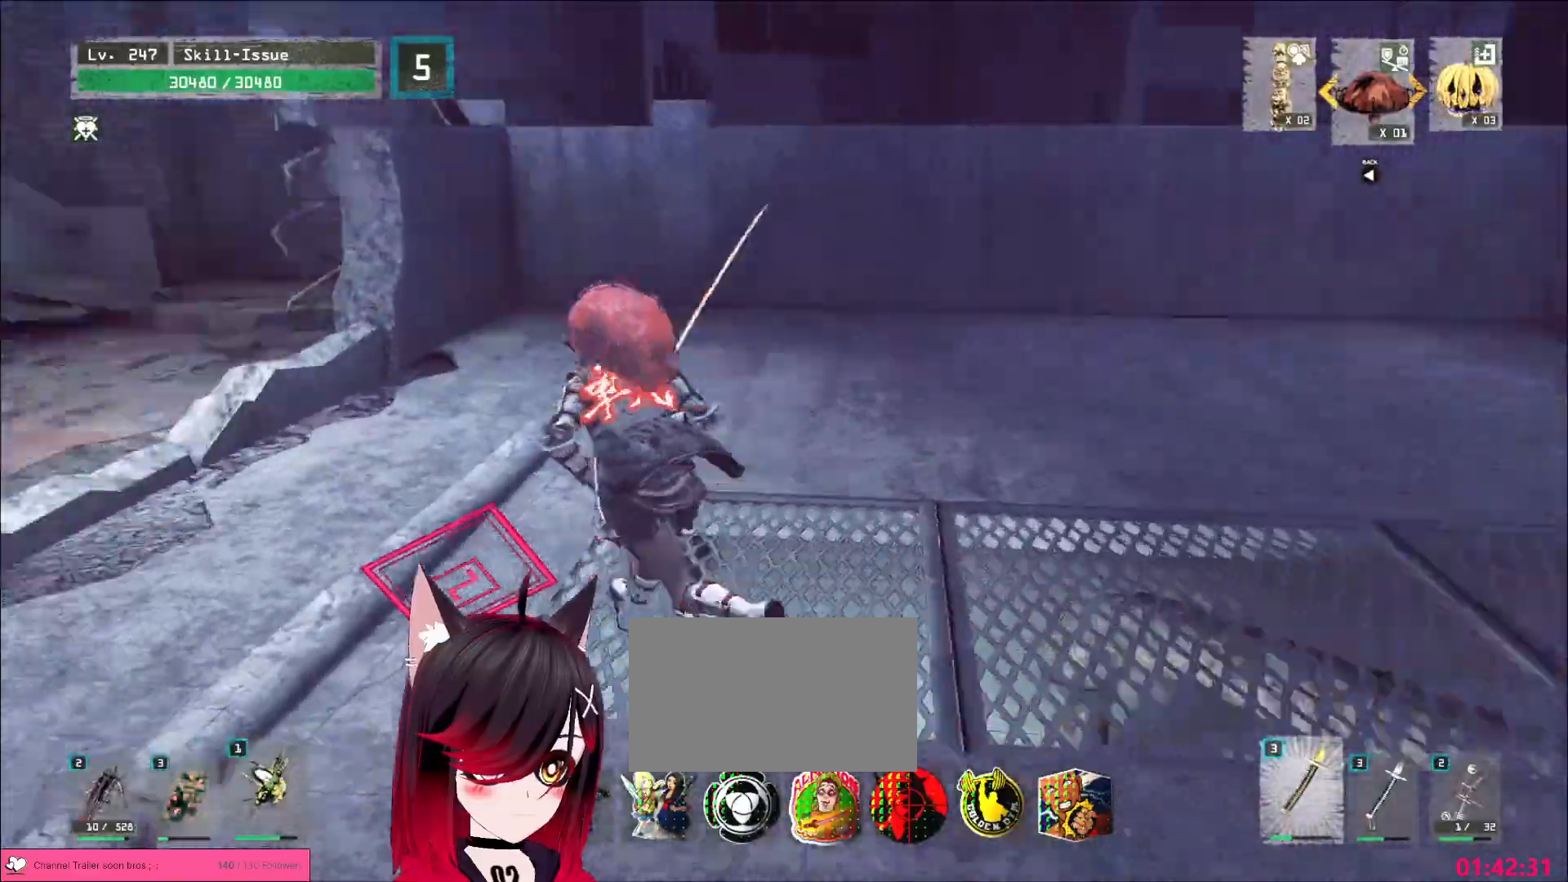
{"keys": ["w"], "mouse": [], "events": [[100, "a", "up"]]}
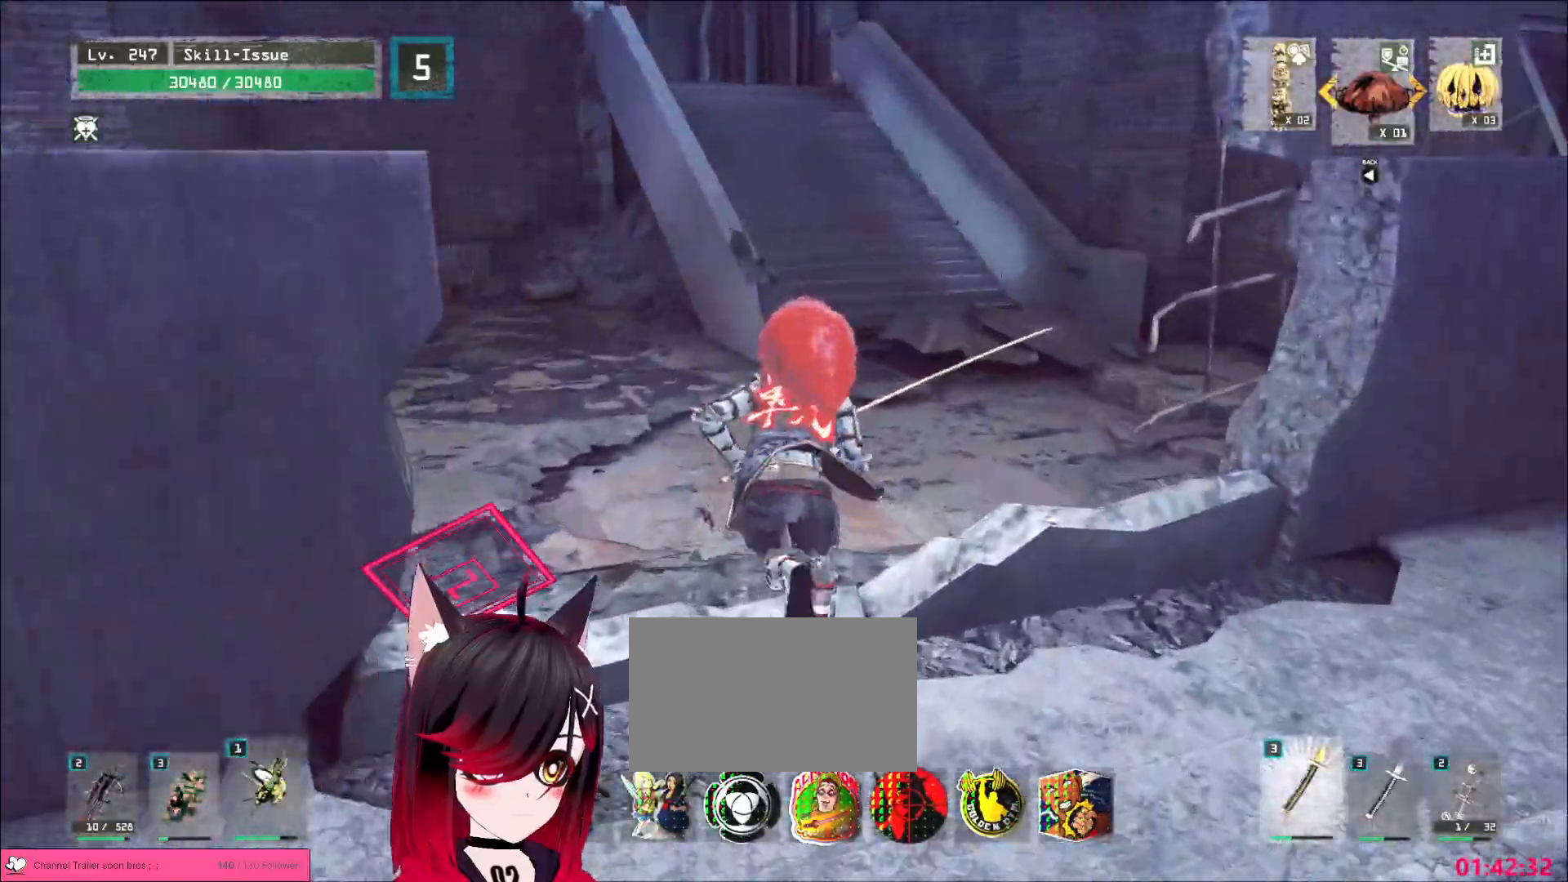
{"keys": ["w"], "mouse": [], "events": [[167, "space", "down"], [283, "space", "up"]]}
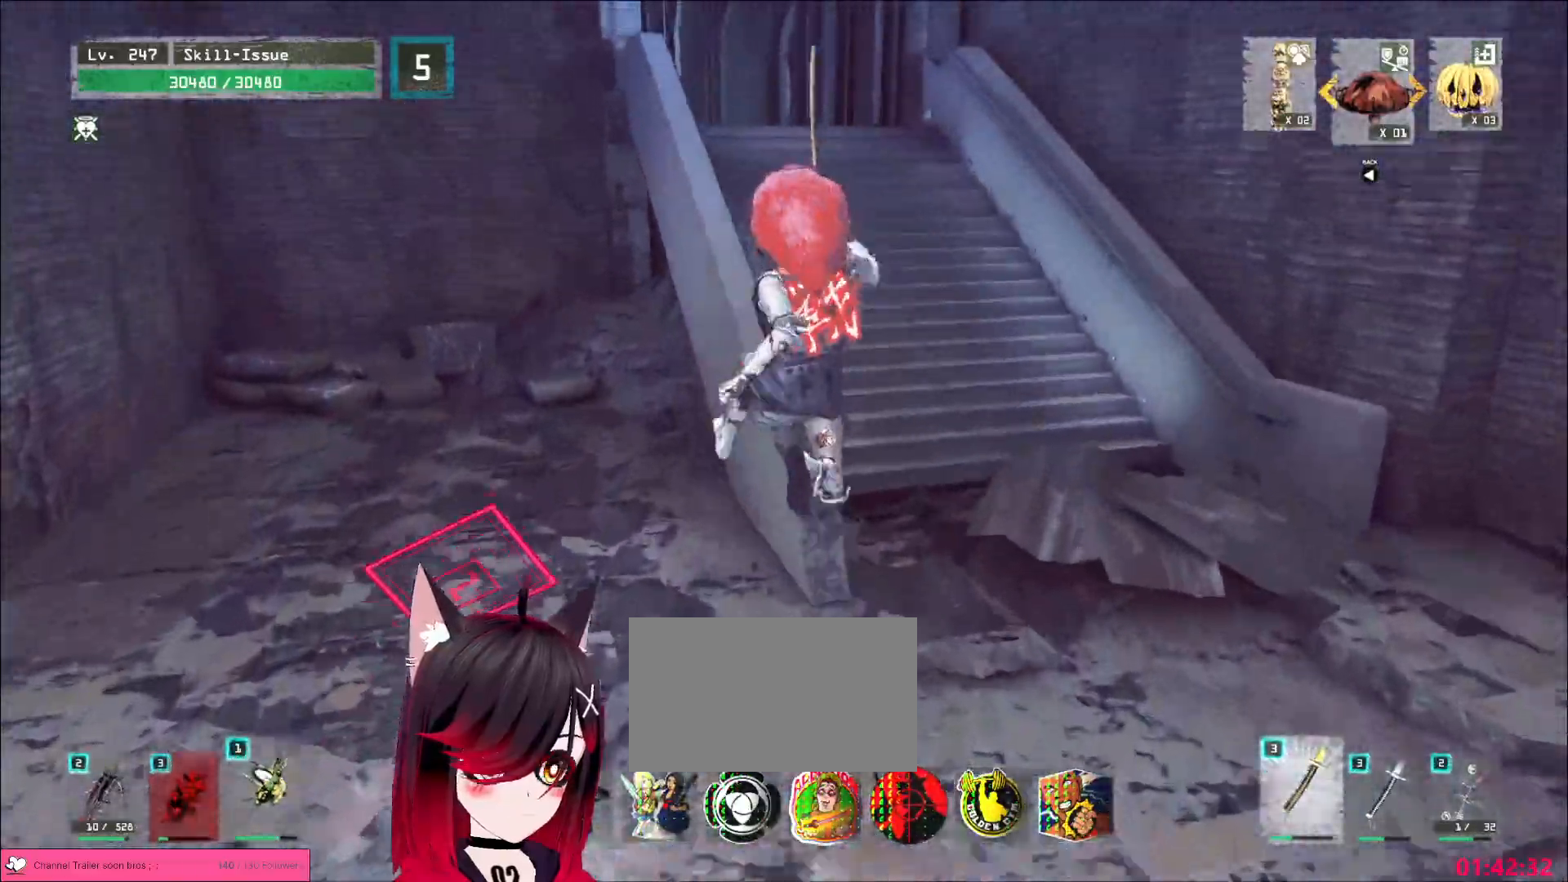
{"keys": ["space", "w"], "mouse": [], "events": [[433, "space", "down"]]}
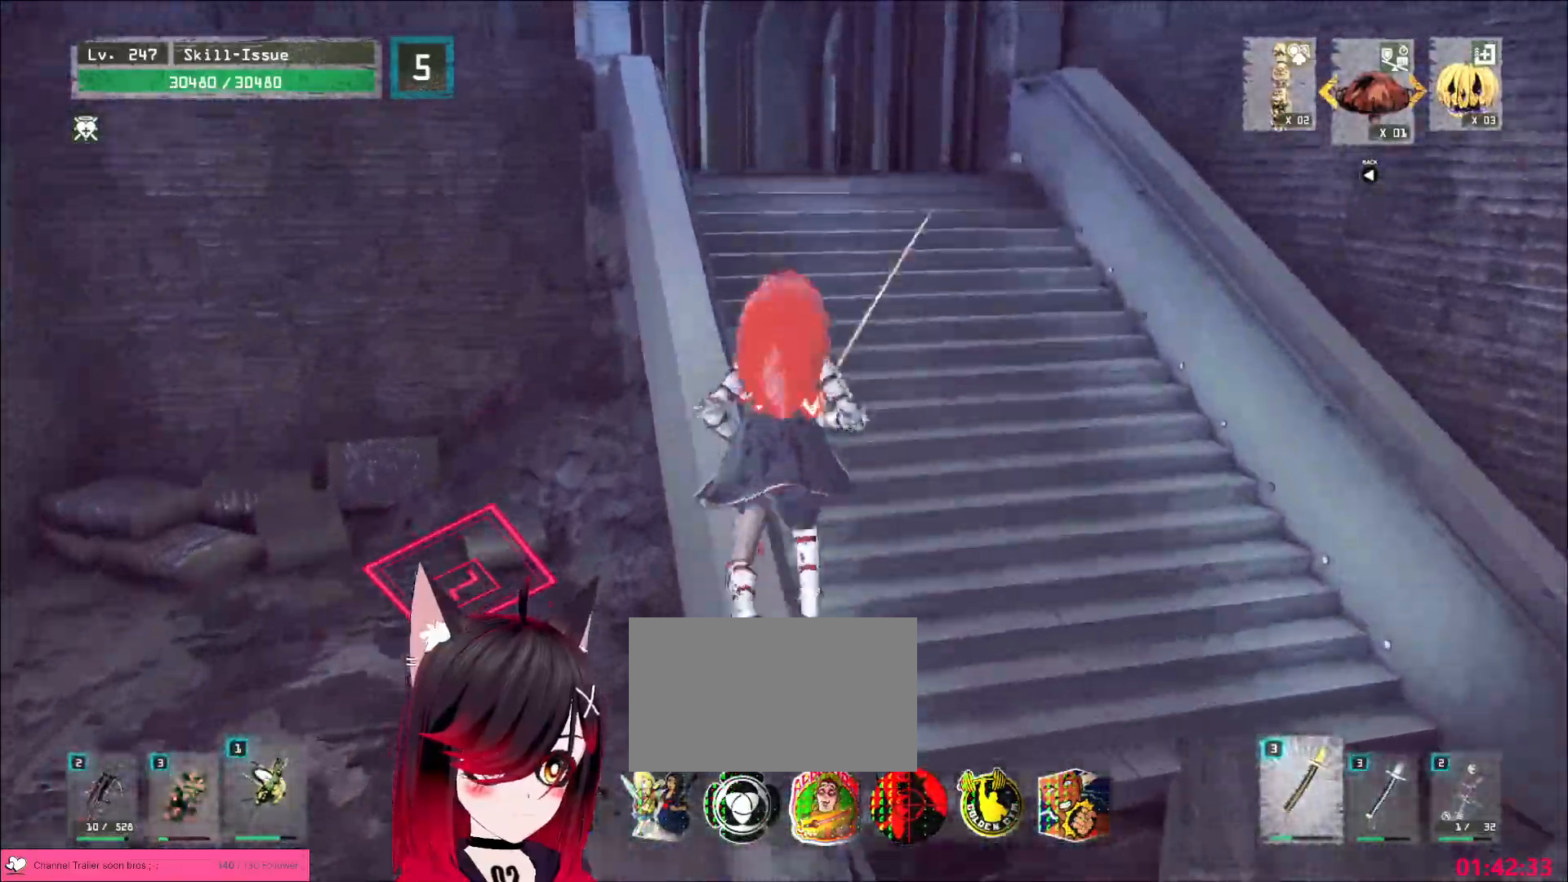
{"keys": ["w"], "mouse": [], "events": [[83, "space", "up"]]}
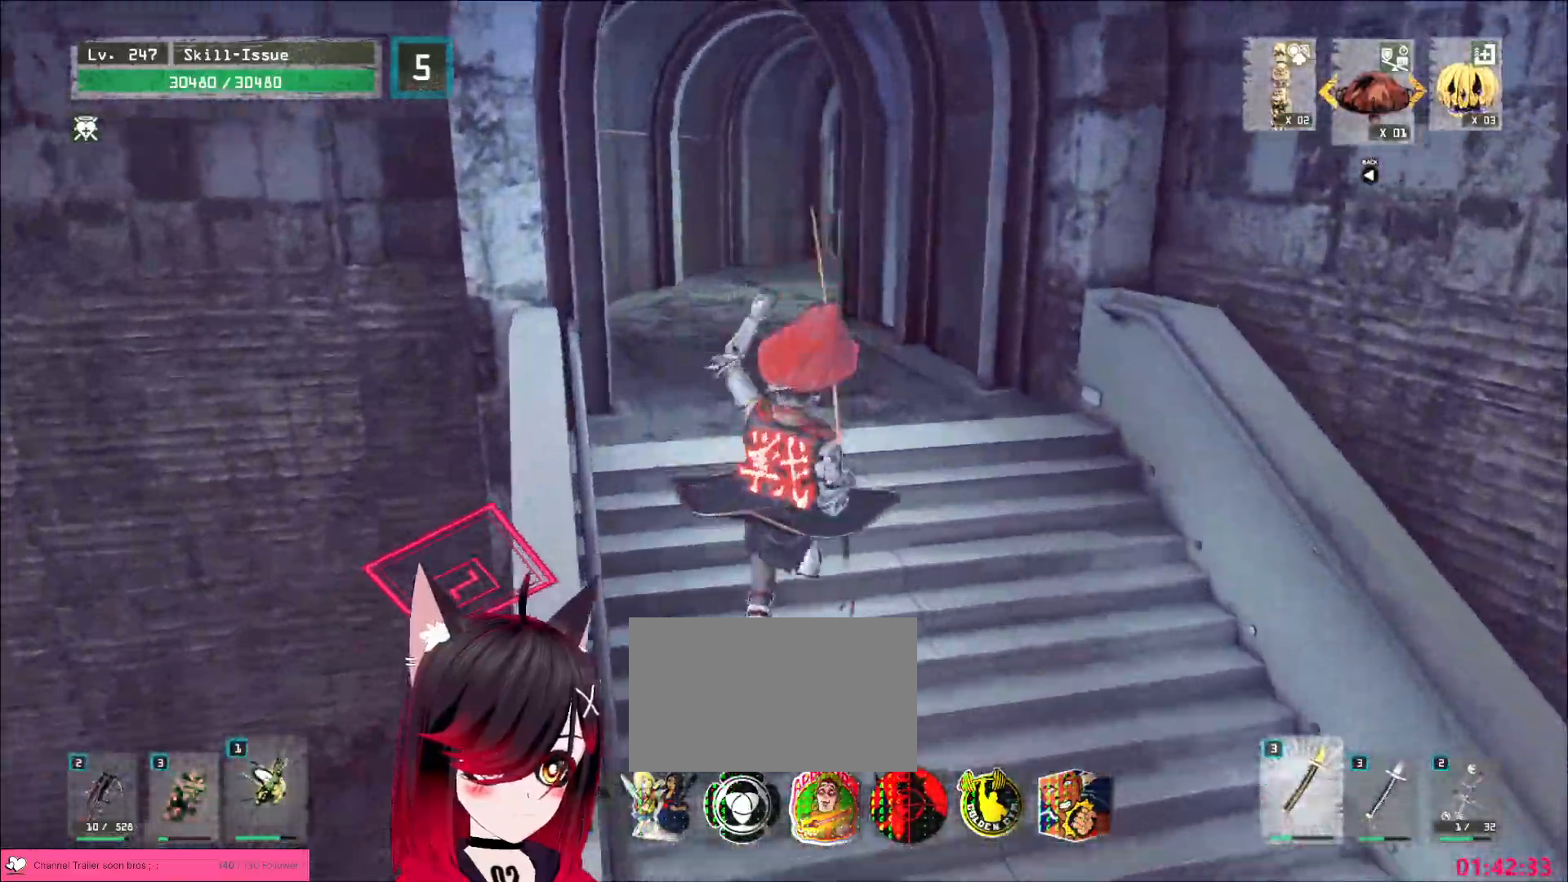
{"keys": ["w"], "mouse": [], "events": []}
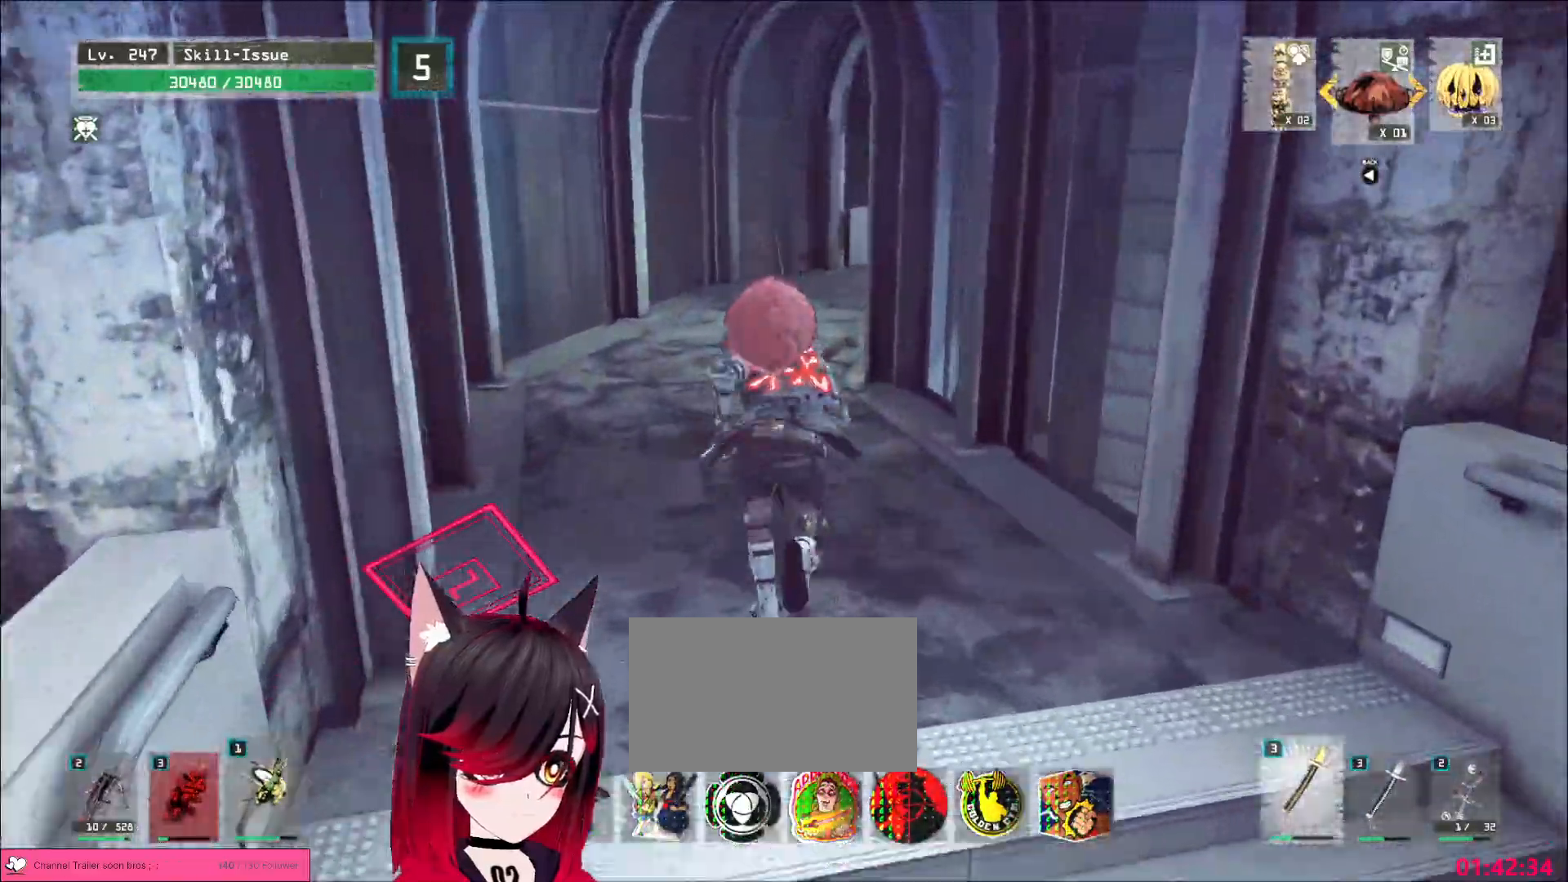
{"keys": ["w"], "mouse": [], "events": []}
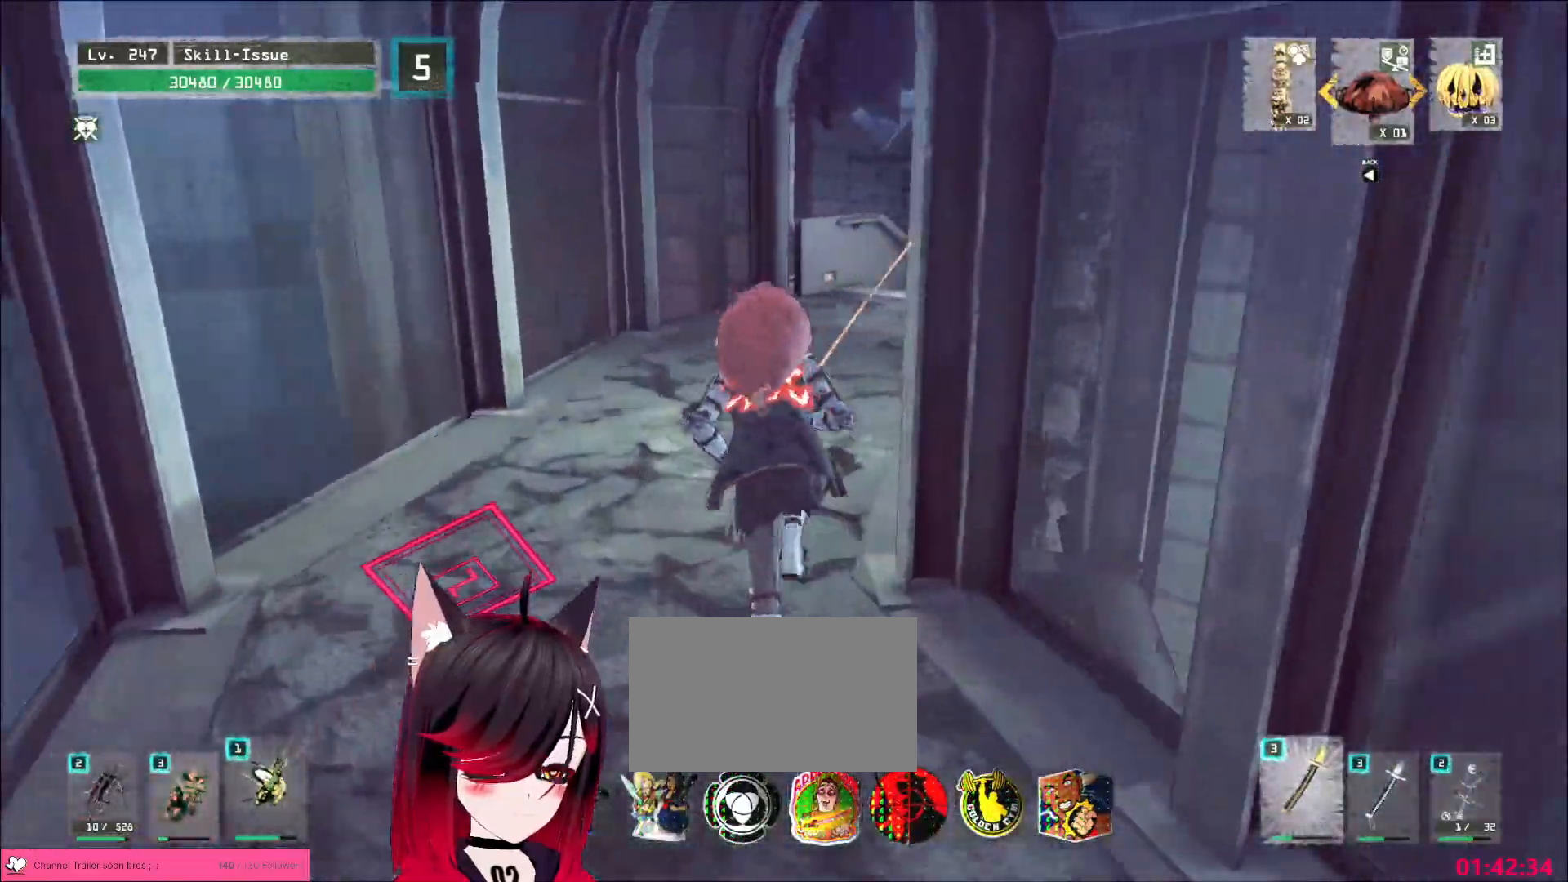
{"keys": ["w"], "mouse": [], "events": []}
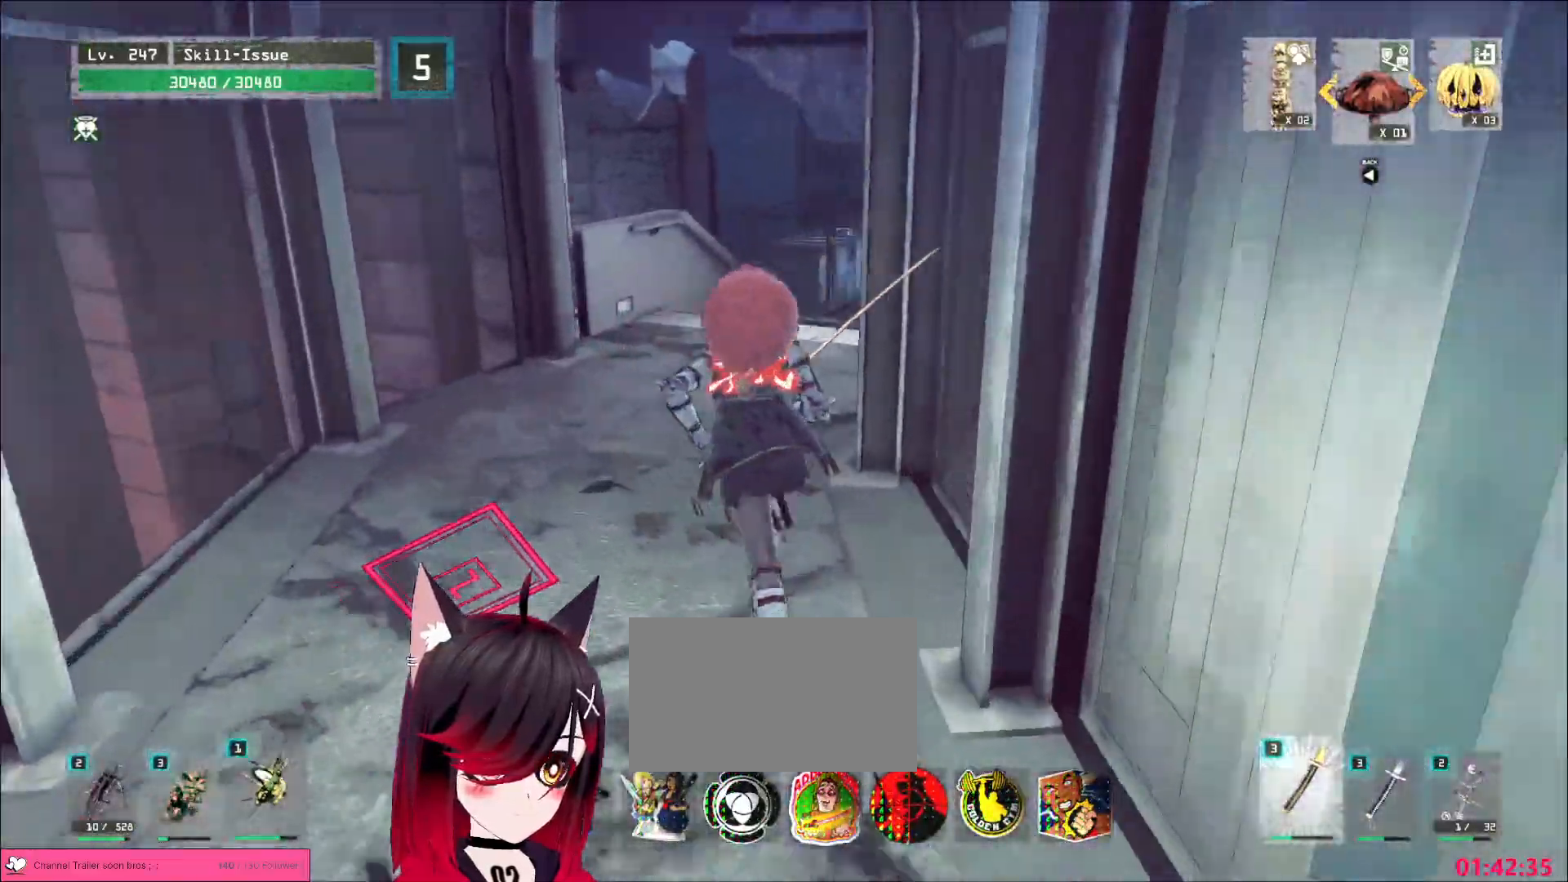
{"keys": ["a", "space", "w"], "mouse": [], "events": [[133, "a", "down"], [467, "space", "down"]]}
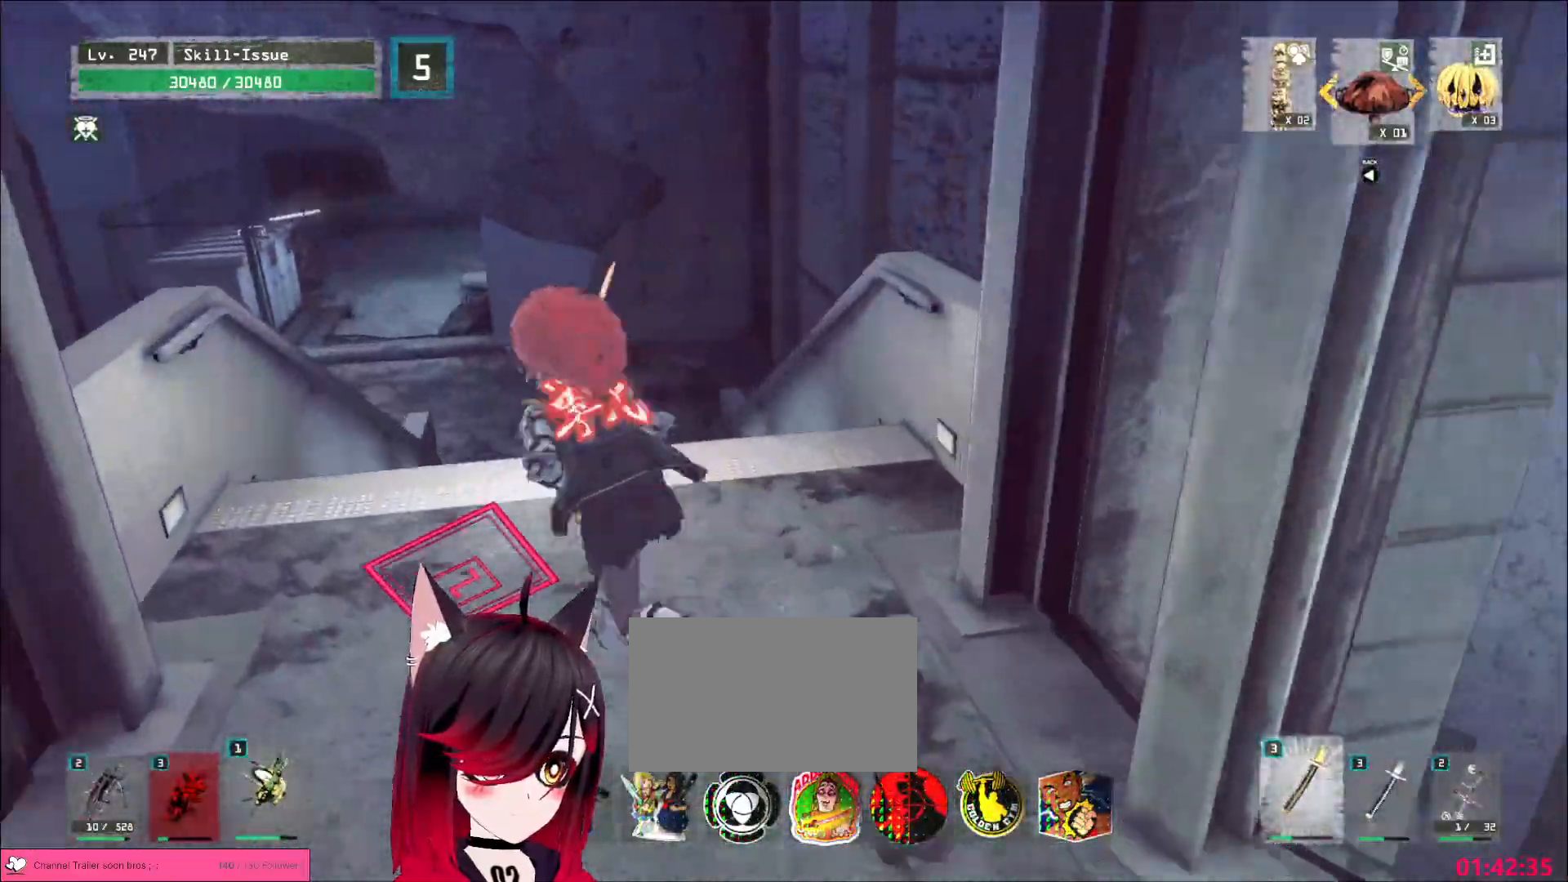
{"keys": ["w"], "mouse": [], "events": [[100, "space", "up"], [367, "a", "up"]]}
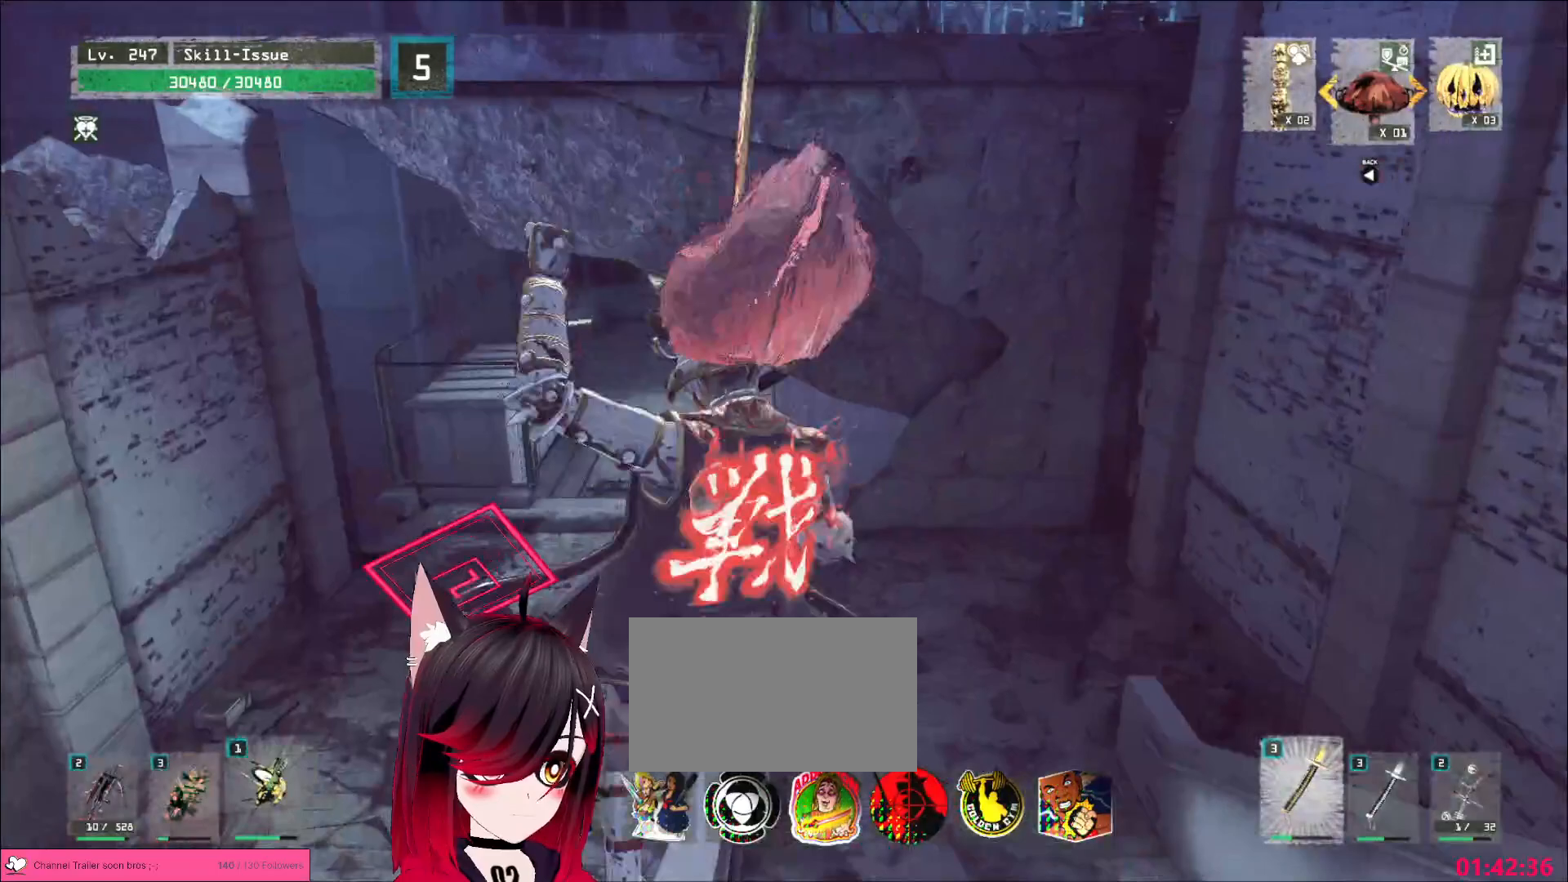
{"keys": ["w"], "mouse": [], "events": [[167, "4", "down"], [250, "4", "up"]]}
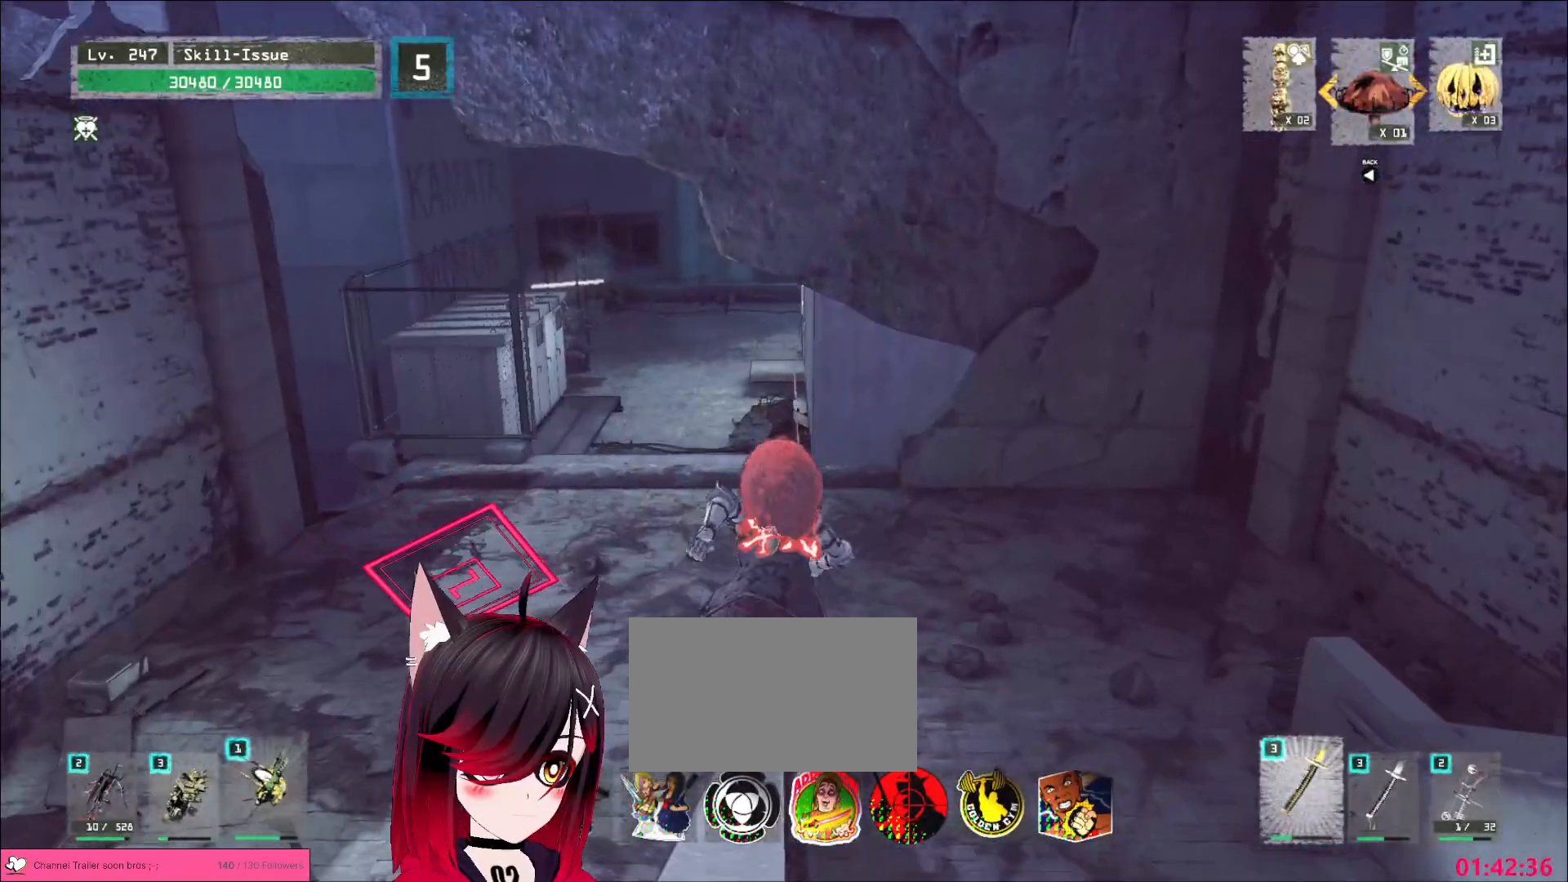
{"keys": ["a", "w"], "mouse": [], "events": [[17, "space", "down"], [67, "a", "down"], [150, "space", "up"]]}
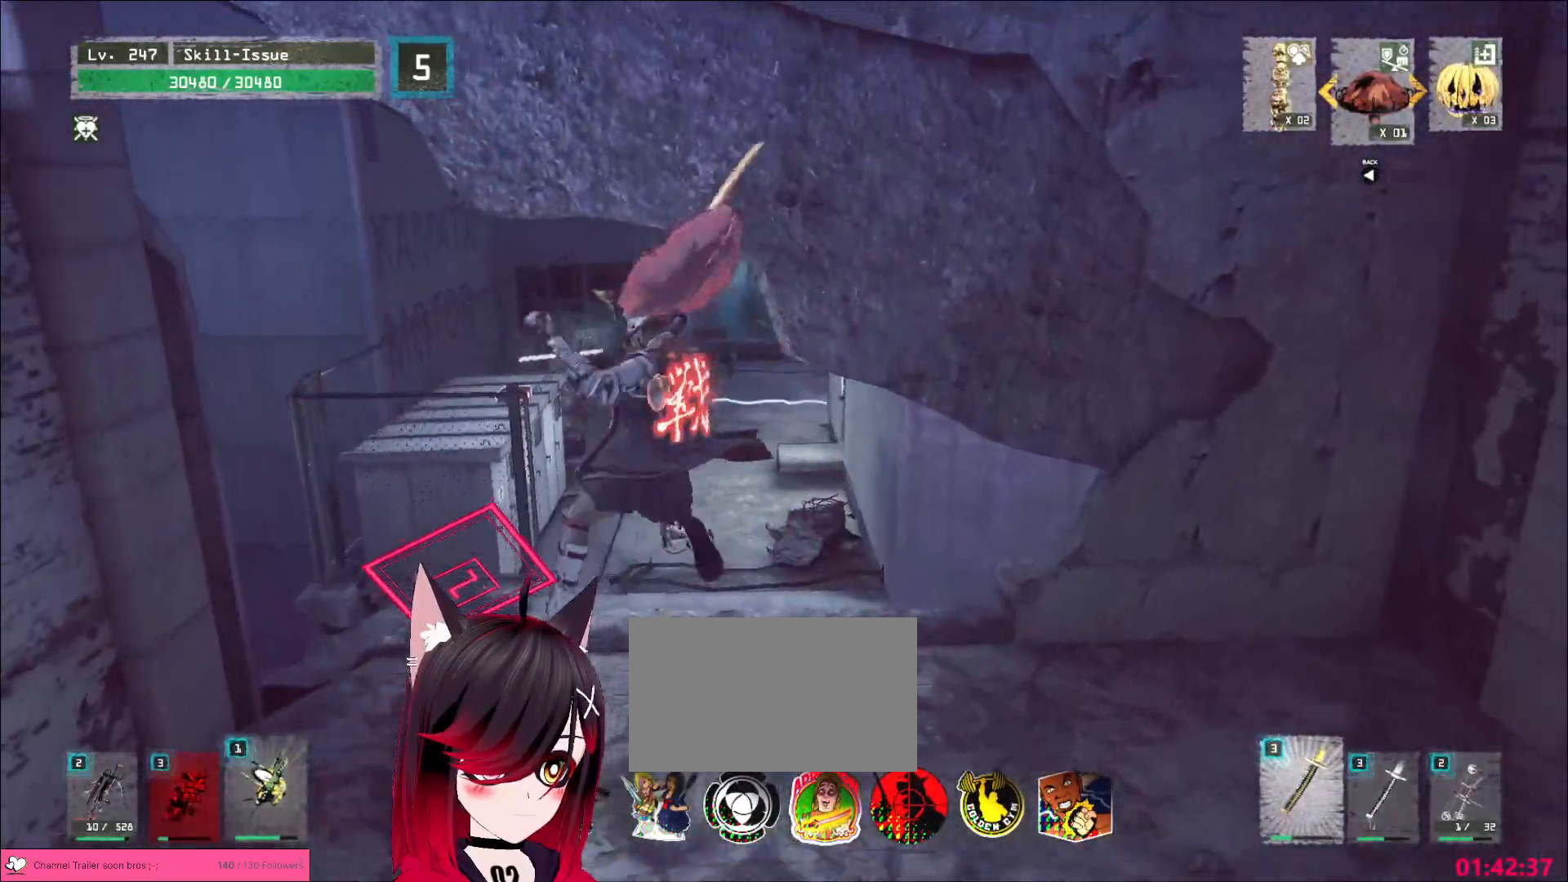
{"keys": ["d", "s"], "mouse": [], "events": [[167, "a", "up"], [350, "w", "up"], [383, "d", "down"], [467, "s", "down"]]}
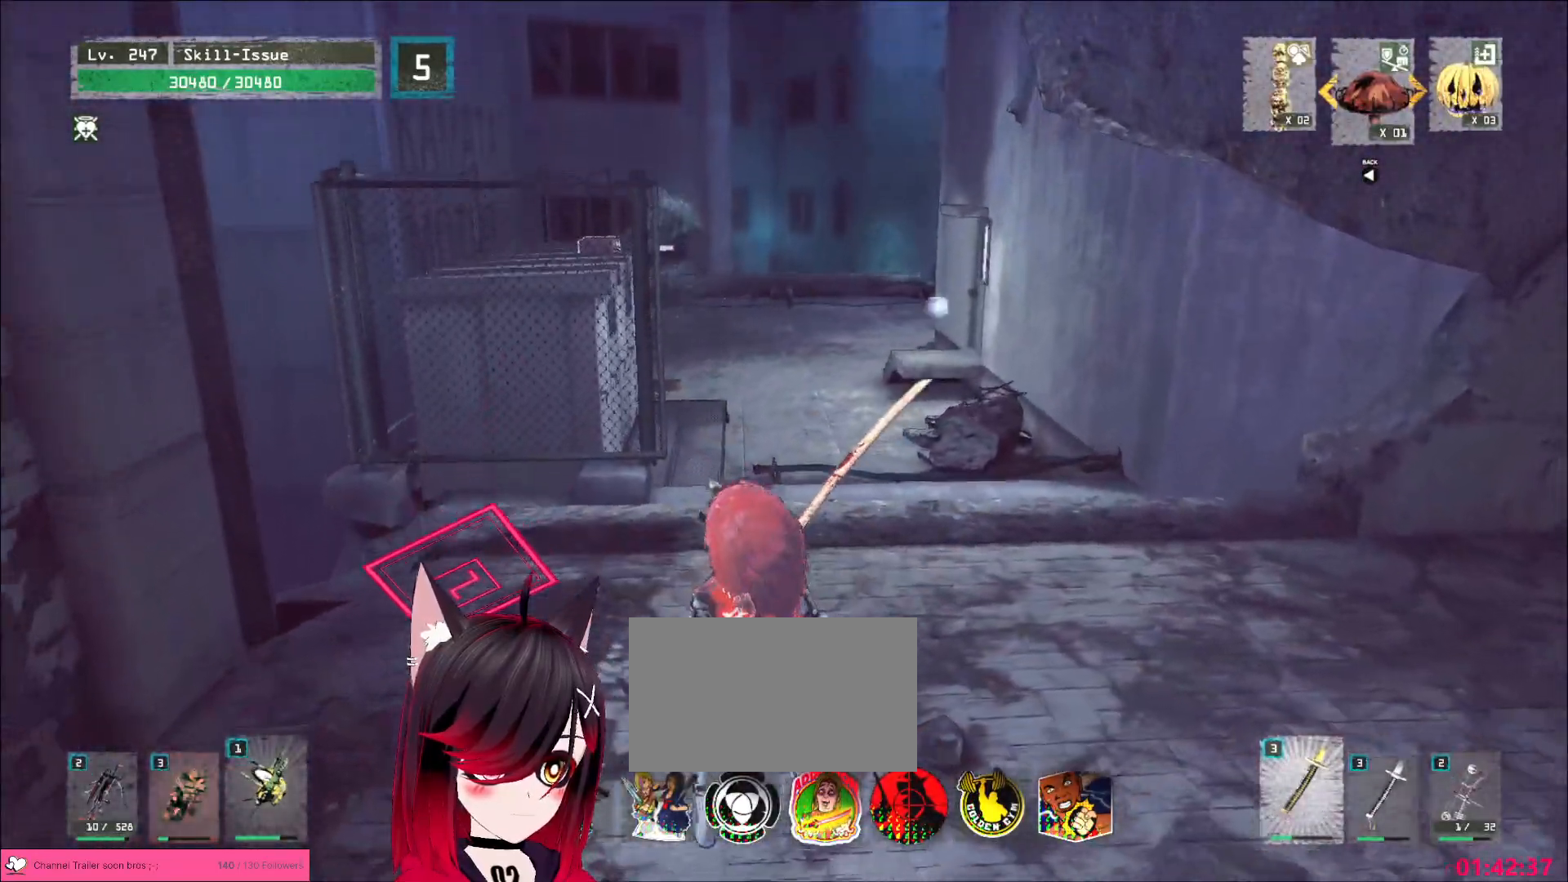
{"keys": [], "mouse": [], "events": [[367, "d", "up"], [400, "s", "up"]]}
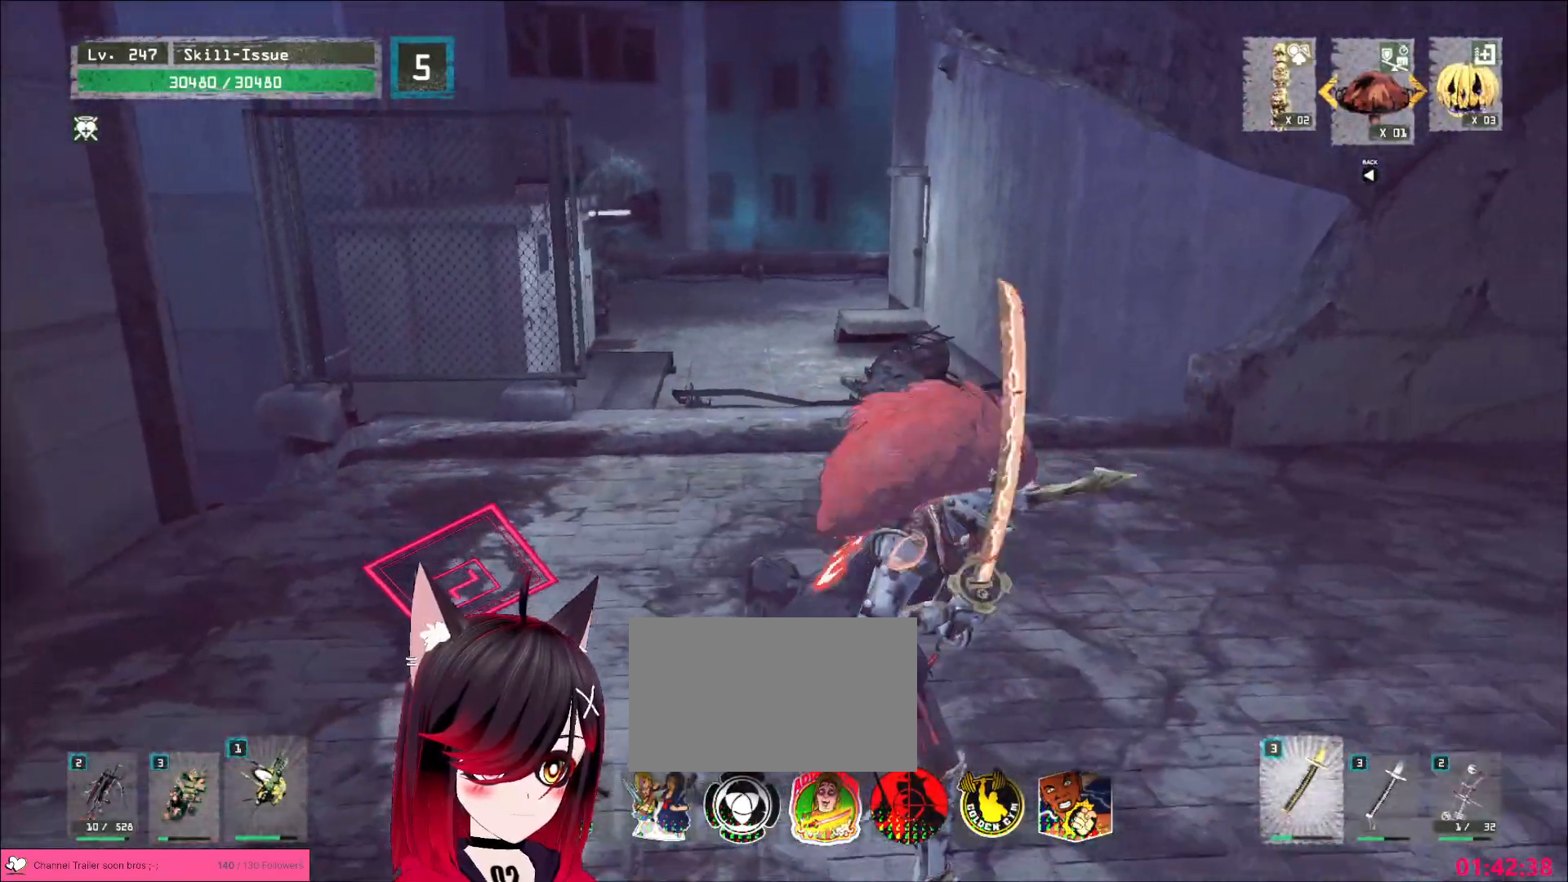
{"keys": [], "mouse": [], "events": []}